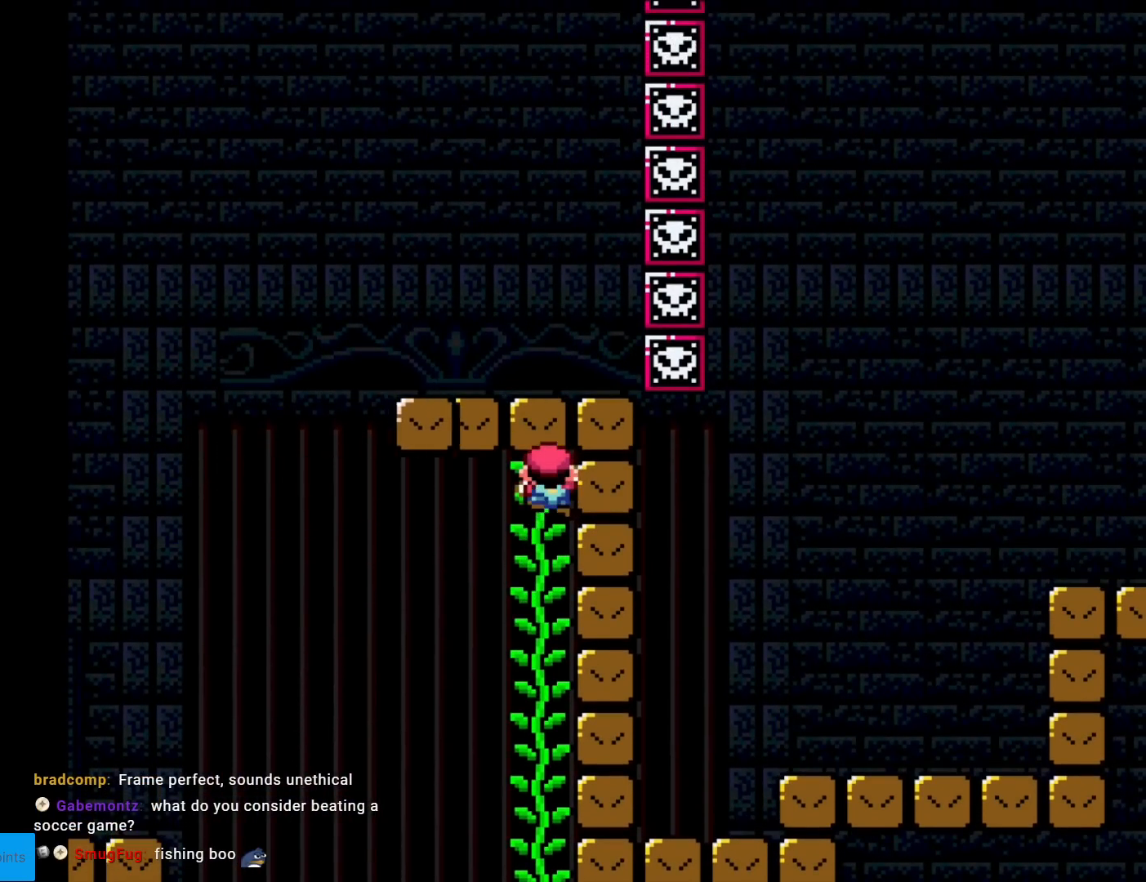
Gameplay with a controller (Nintendo layout); each line is a JSON object with the inputs held at the frame after it. "events" lists button and stick changes between this image and that frame as [ms after this image, input, new state], when the widget could be followed in between. Not read: L3 R3.
{"buttons": ["Y", "DPAD_RIGHT"], "events": []}
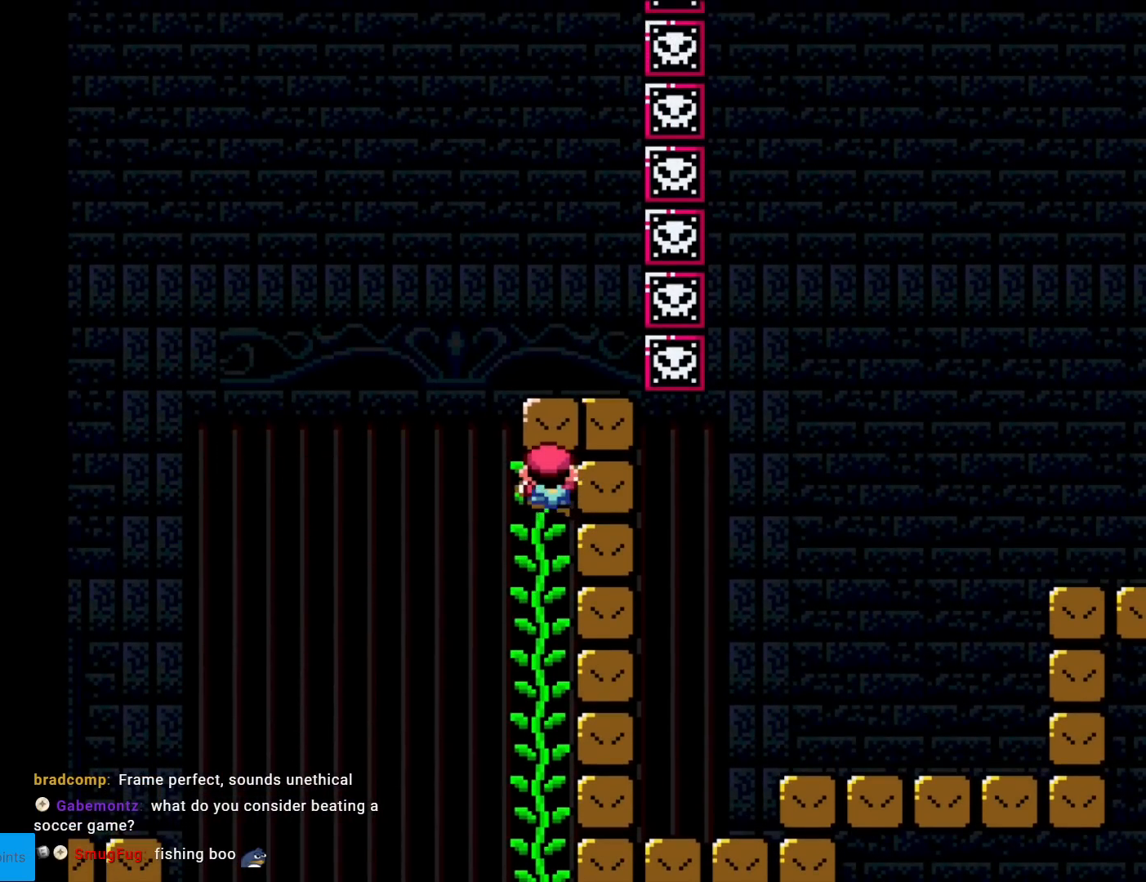
{"buttons": ["Y", "DPAD_RIGHT"], "events": []}
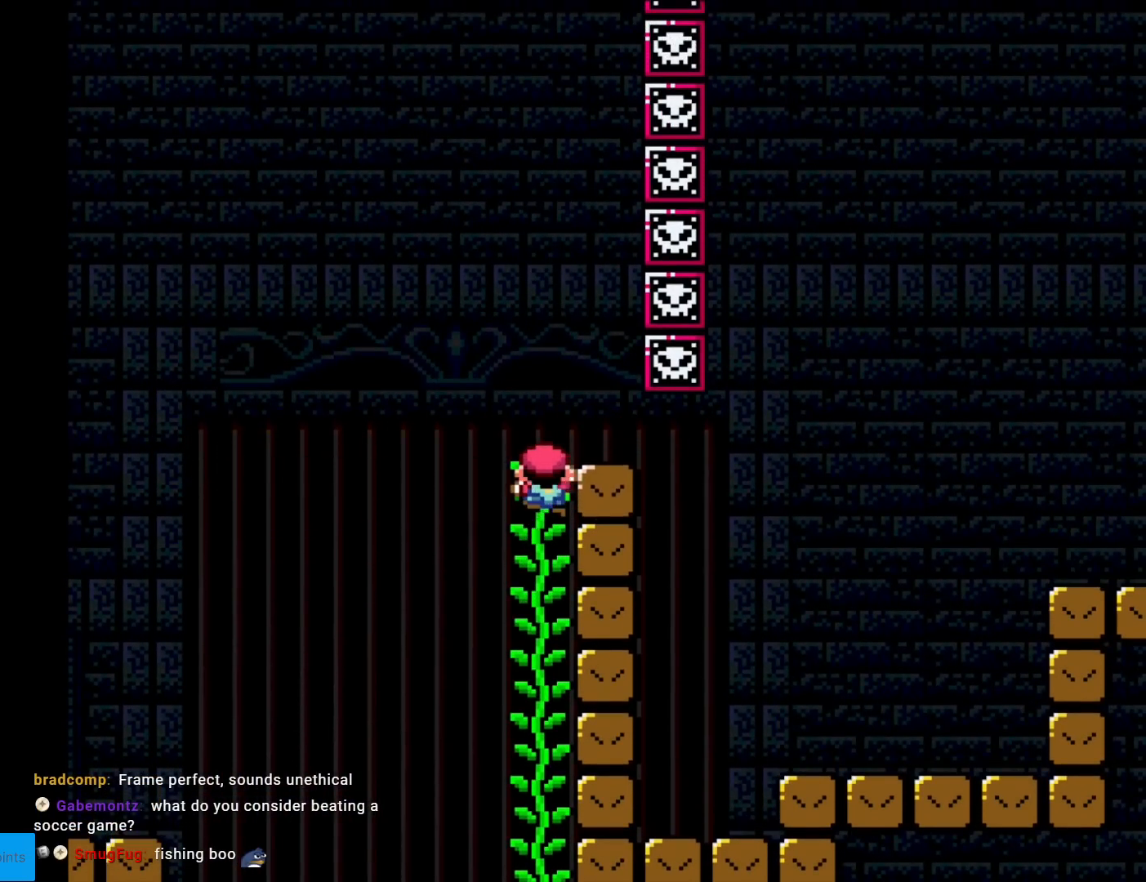
{"buttons": ["Y", "DPAD_RIGHT"], "events": []}
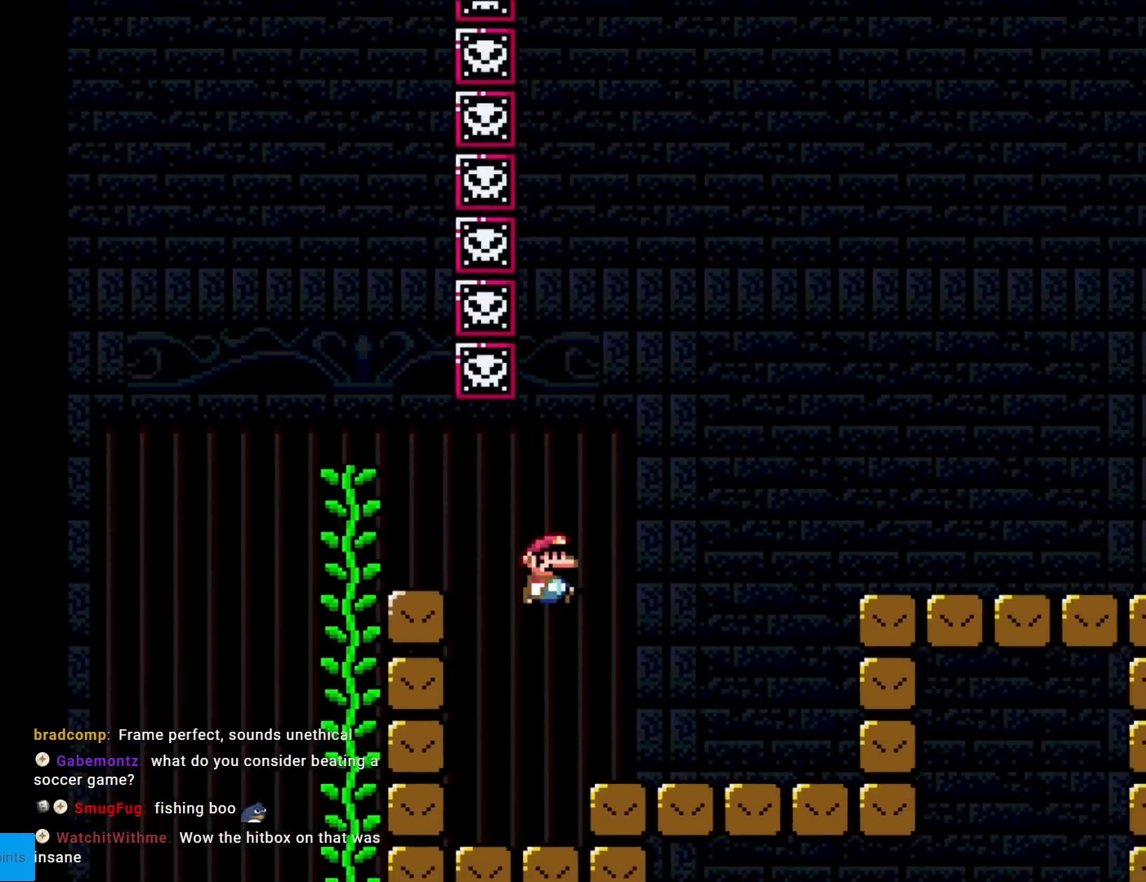
{"buttons": ["X", "DPAD_RIGHT"], "events": [[267, "B", "down"], [367, "B", "up"], [434, "Y", "up"], [467, "X", "down"]]}
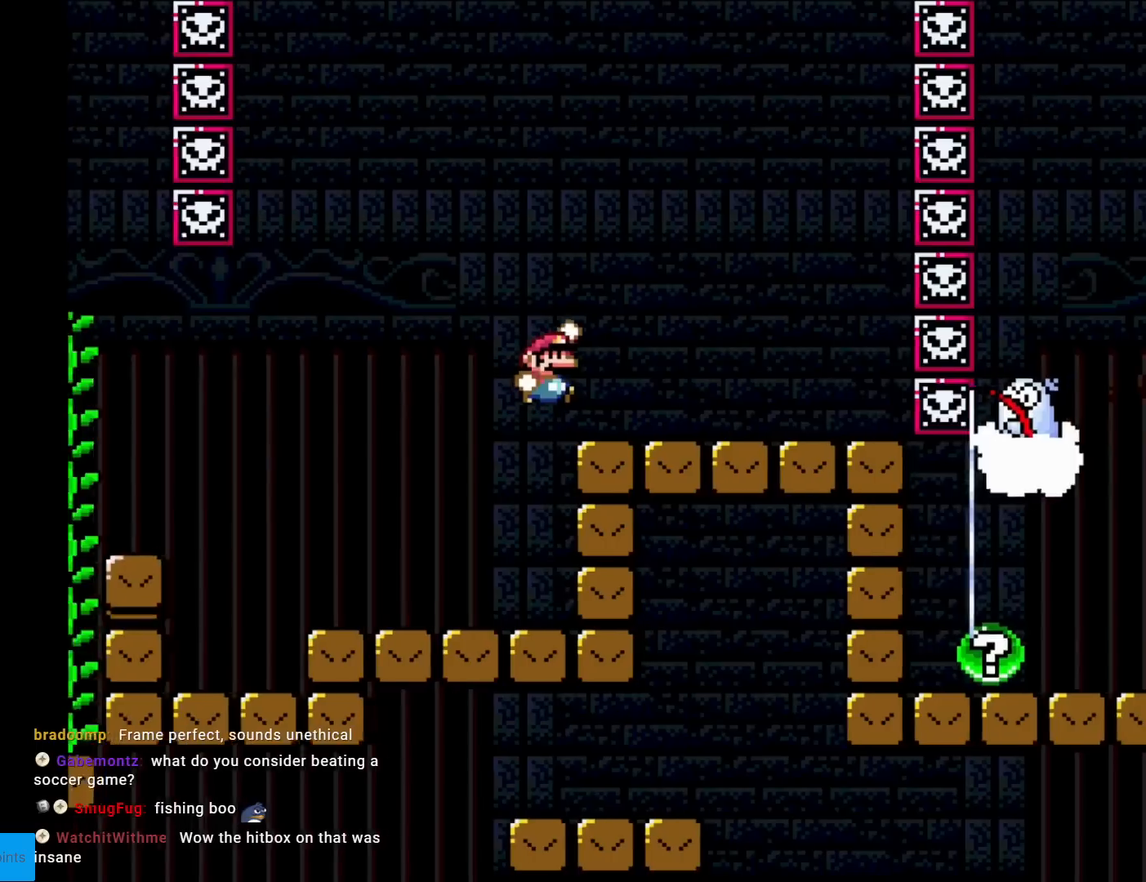
{"buttons": ["X", "DPAD_LEFT"], "events": [[233, "DPAD_RIGHT", "up"], [250, "DPAD_LEFT", "down"]]}
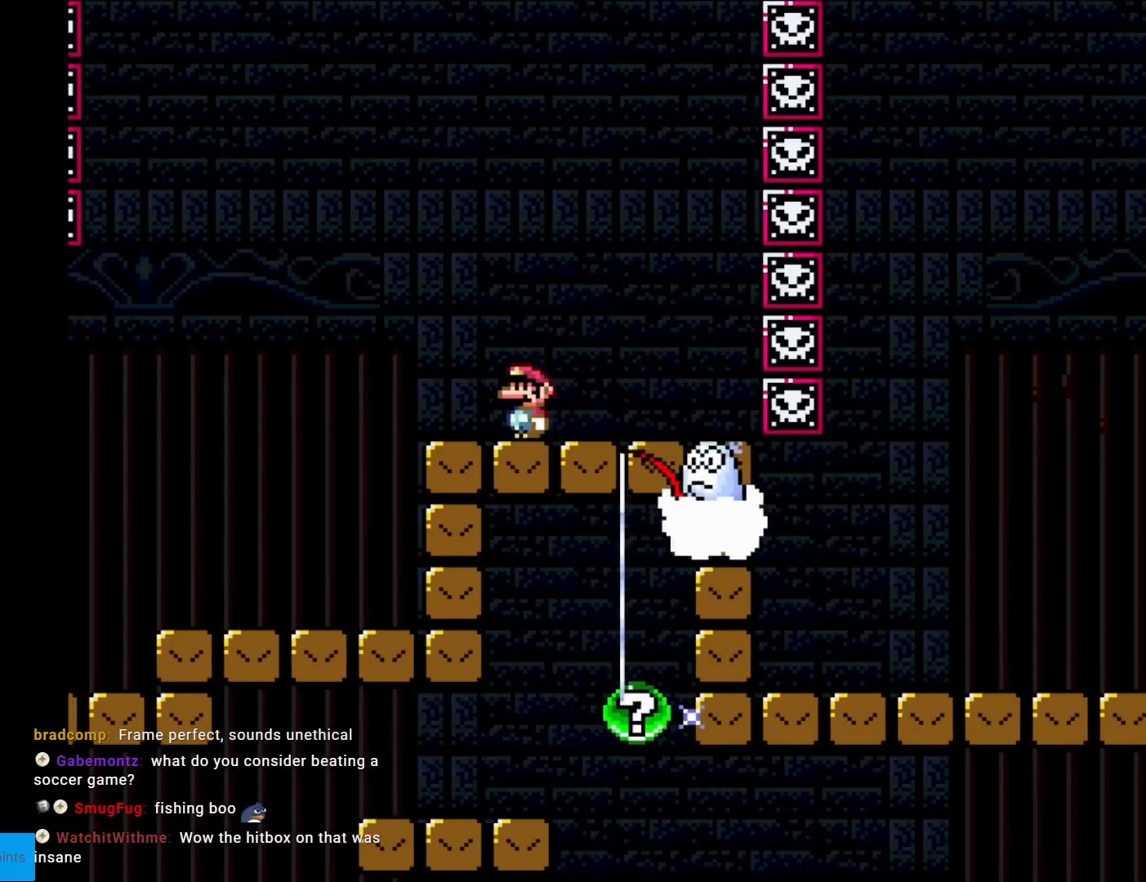
{"buttons": ["X", "DPAD_RIGHT"], "events": [[117, "A", "down"], [217, "DPAD_LEFT", "up"], [284, "DPAD_RIGHT", "down"], [351, "A", "up"]]}
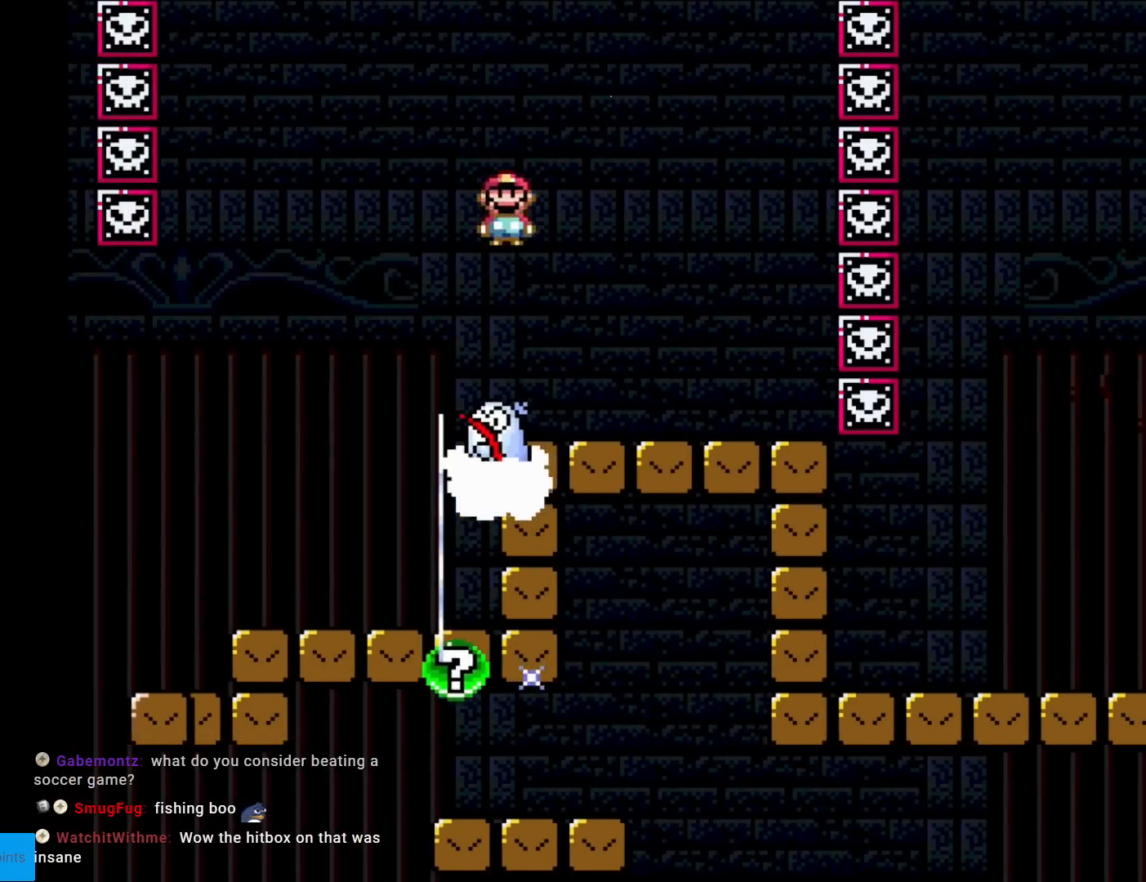
{"buttons": ["X", "DPAD_LEFT"], "events": [[417, "DPAD_LEFT", "down"], [417, "DPAD_RIGHT", "up"]]}
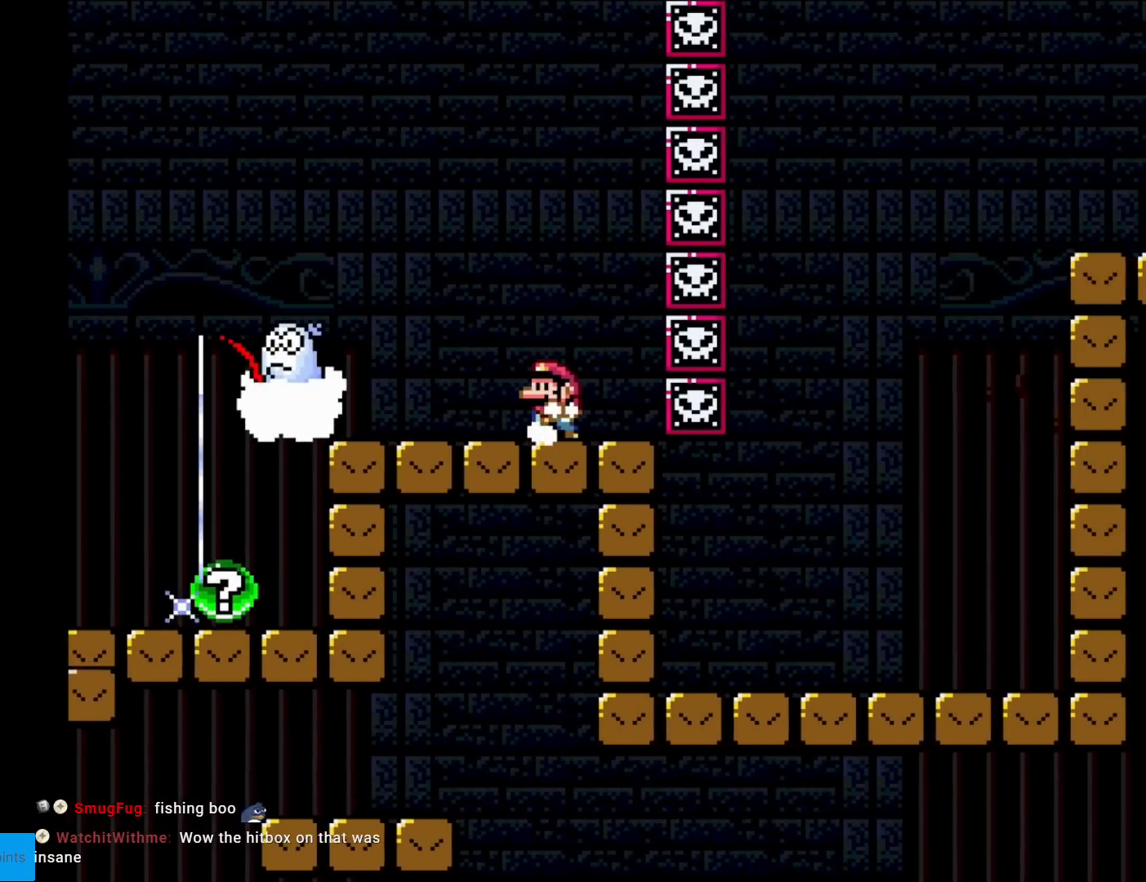
{"buttons": ["X"], "events": [[51, "DPAD_LEFT", "up"]]}
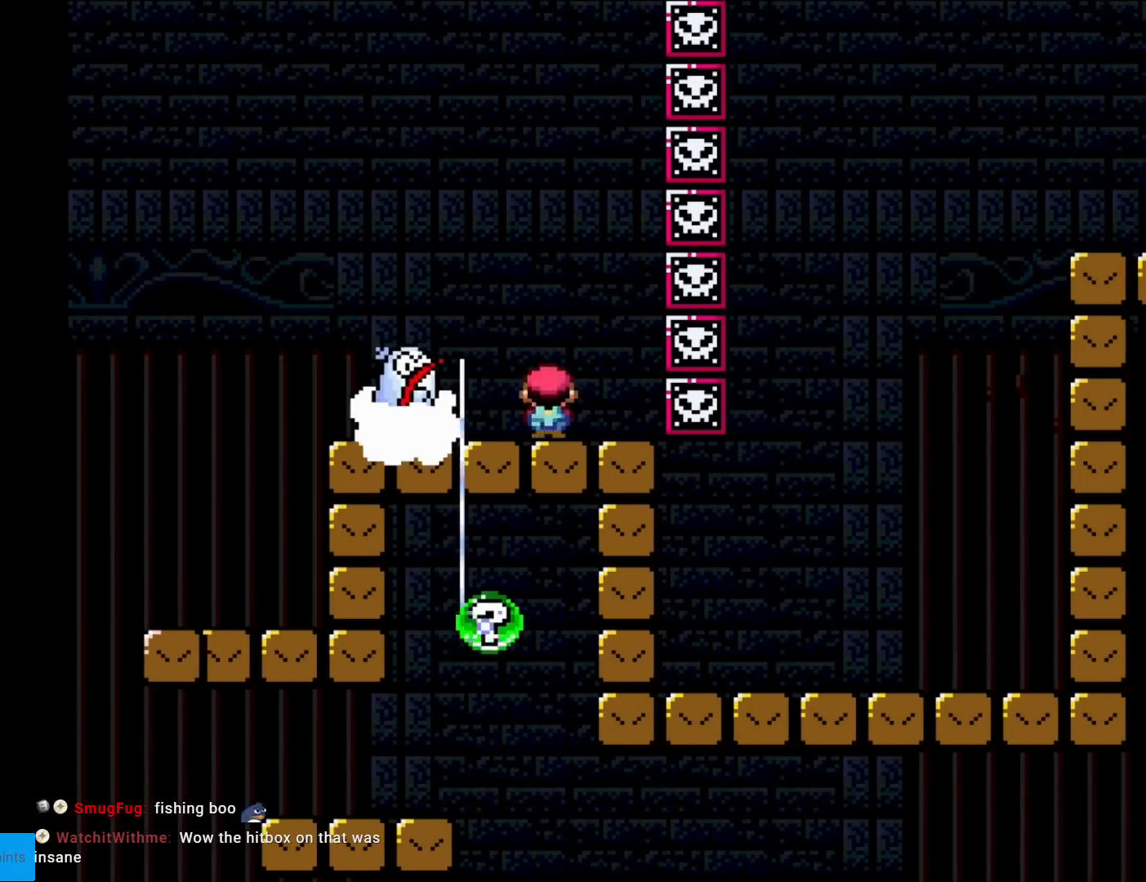
{"buttons": ["A", "X", "DPAD_LEFT"], "events": [[33, "A", "down"], [100, "DPAD_LEFT", "down"]]}
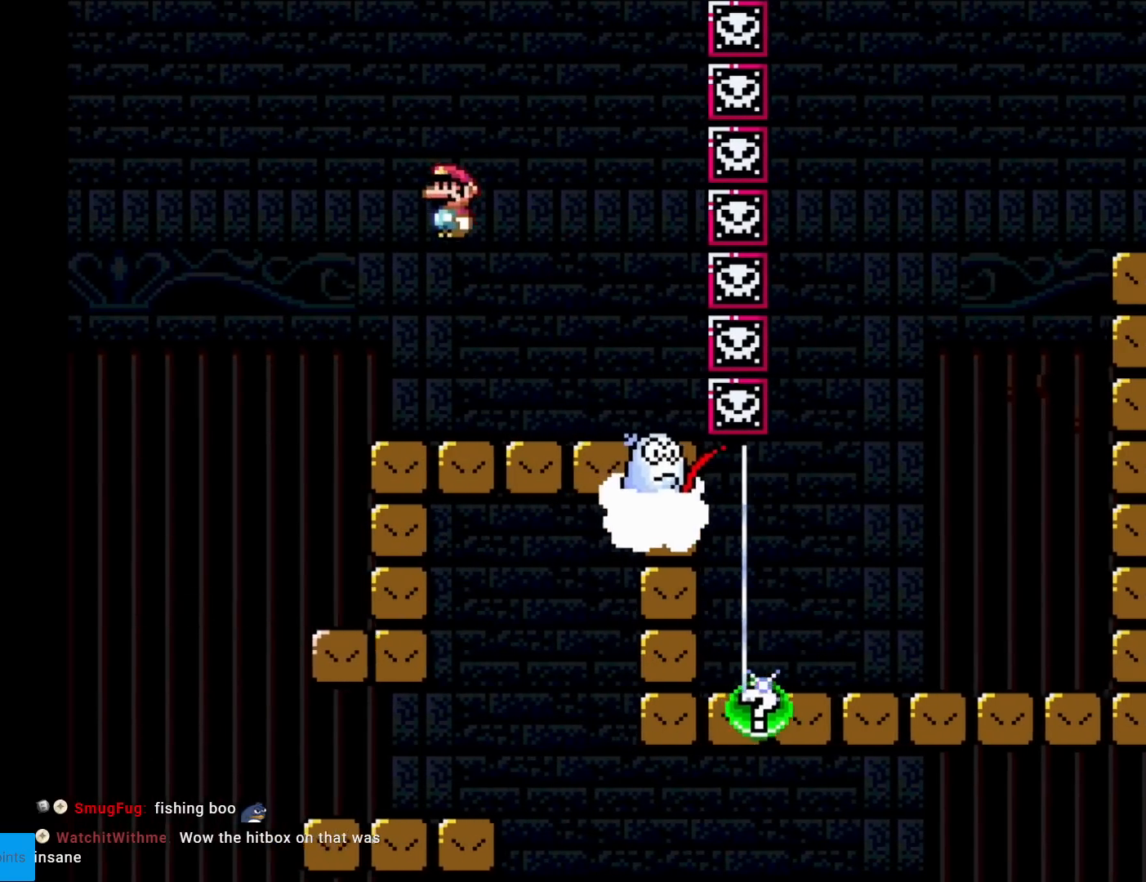
{"buttons": ["A", "X", "DPAD_RIGHT"], "events": [[34, "A", "up"], [217, "A", "down"], [217, "DPAD_LEFT", "up"], [251, "DPAD_RIGHT", "down"]]}
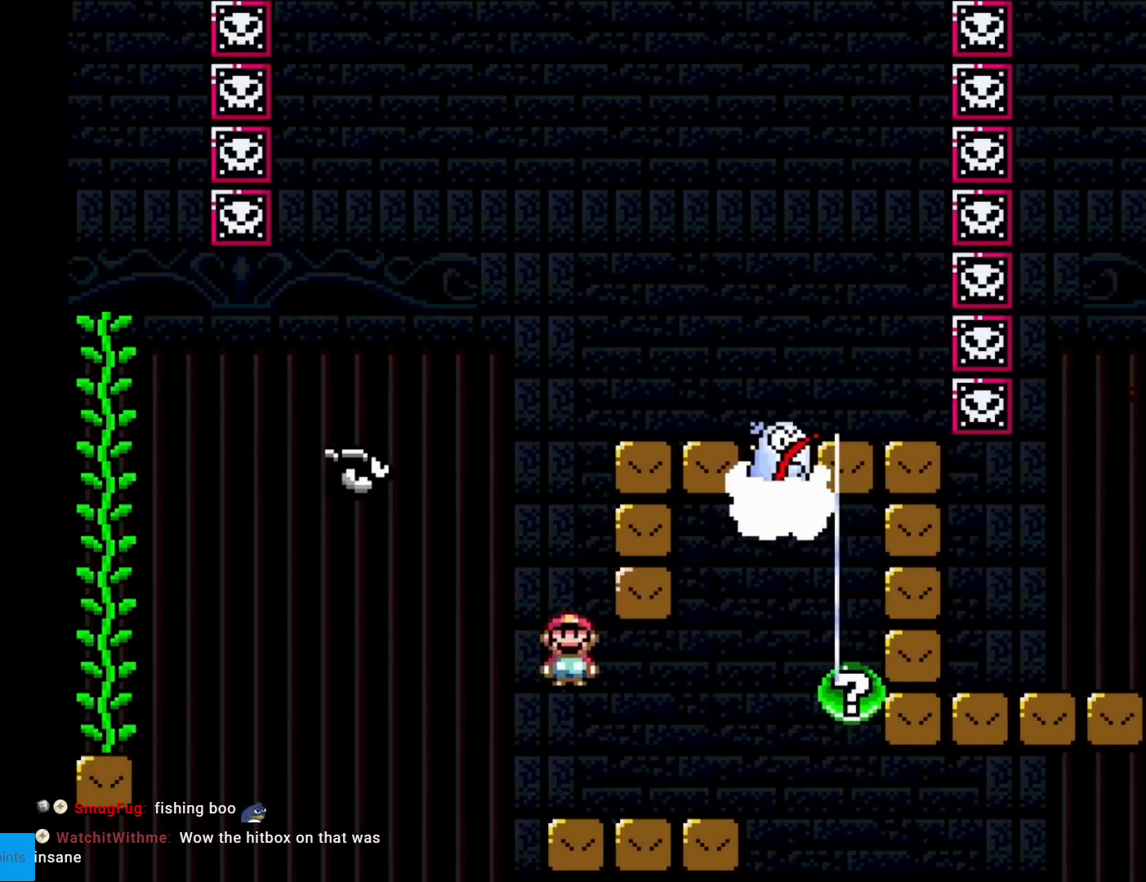
{"buttons": ["X"], "events": [[33, "A", "up"], [33, "DPAD_RIGHT", "up"], [317, "DPAD_RIGHT", "down"], [417, "DPAD_RIGHT", "up"]]}
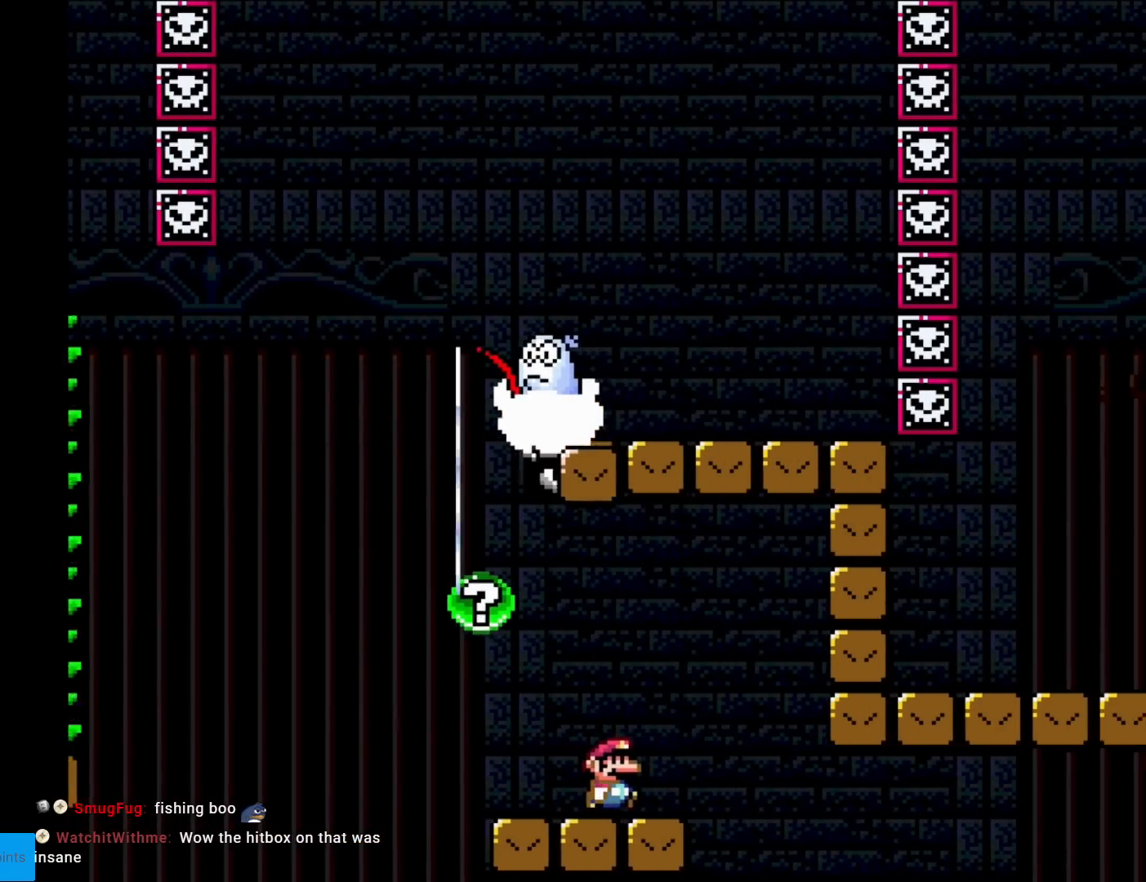
{"buttons": ["X"], "events": []}
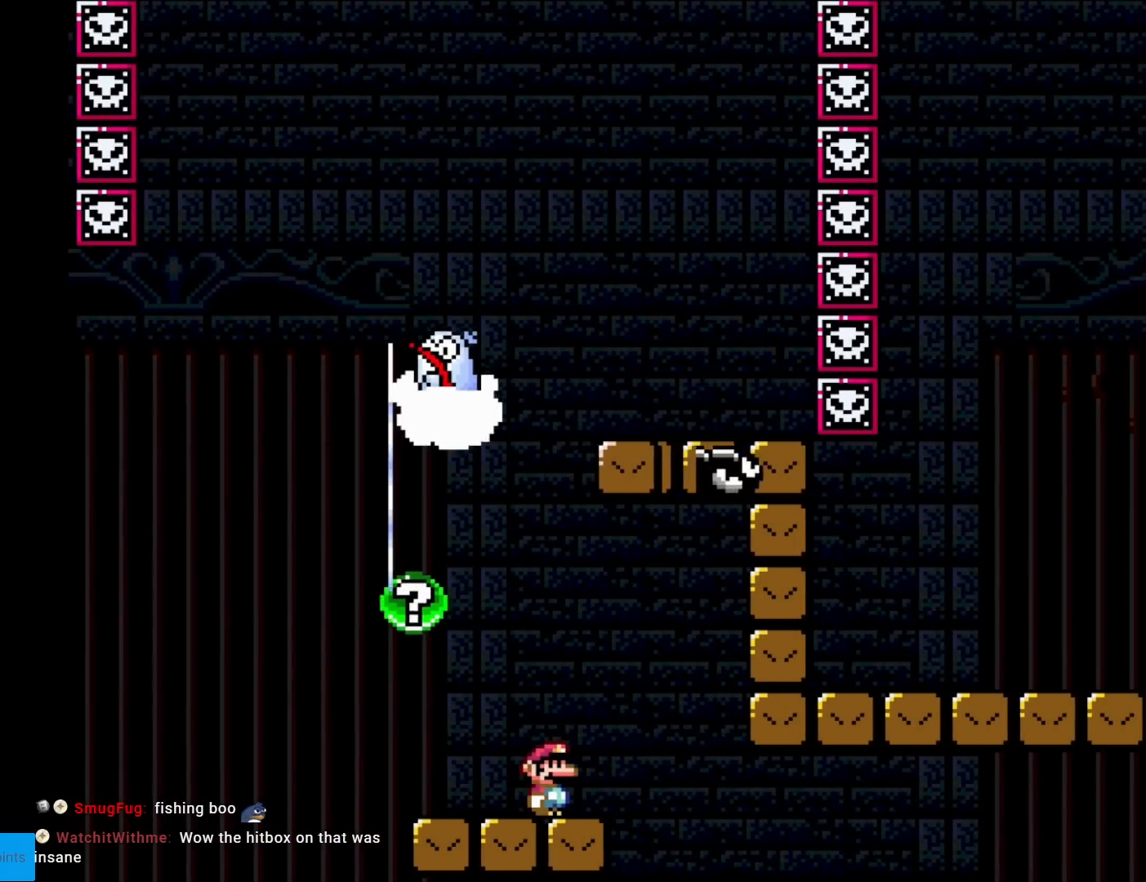
{"buttons": ["X", "DPAD_LEFT"], "events": [[67, "DPAD_RIGHT", "down"], [133, "DPAD_RIGHT", "up"], [350, "DPAD_LEFT", "down"]]}
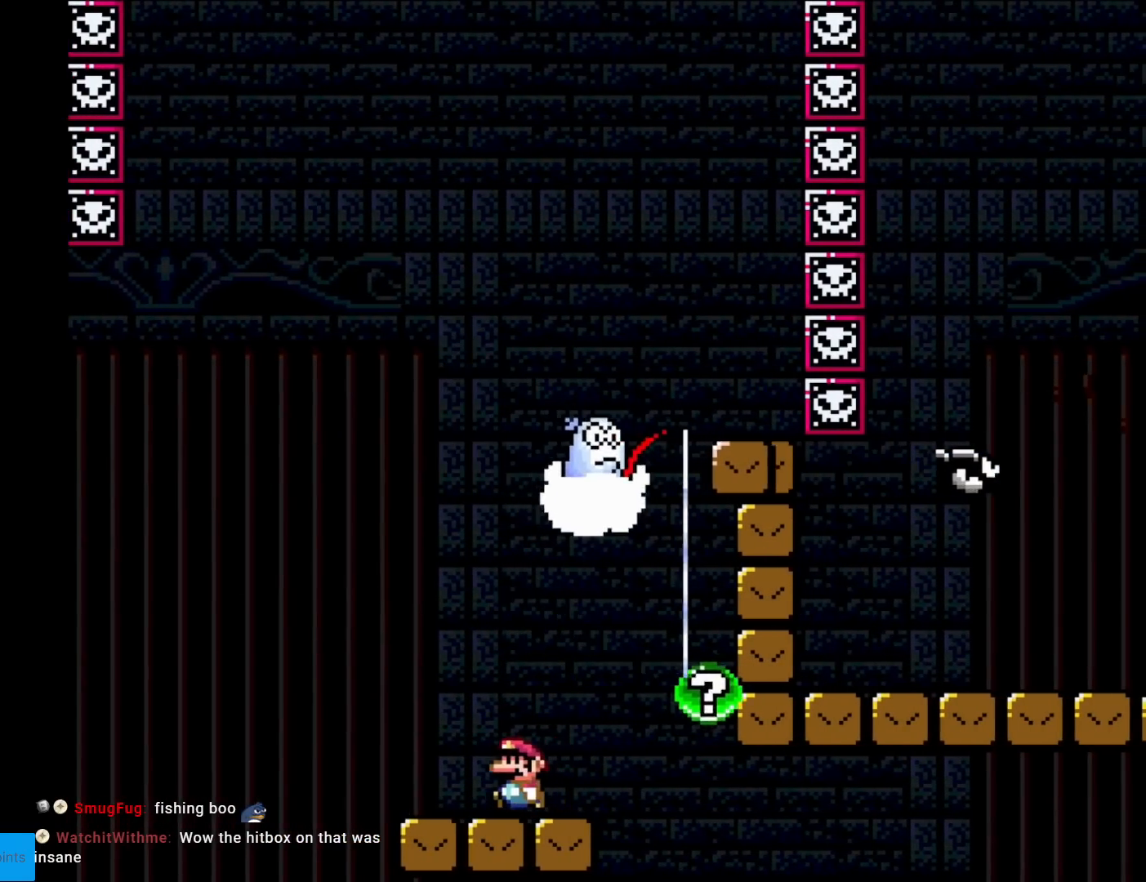
{"buttons": ["A", "X", "DPAD_RIGHT"], "events": [[101, "A", "down"], [234, "A", "up"], [251, "DPAD_LEFT", "up"], [334, "A", "down"], [334, "DPAD_RIGHT", "down"]]}
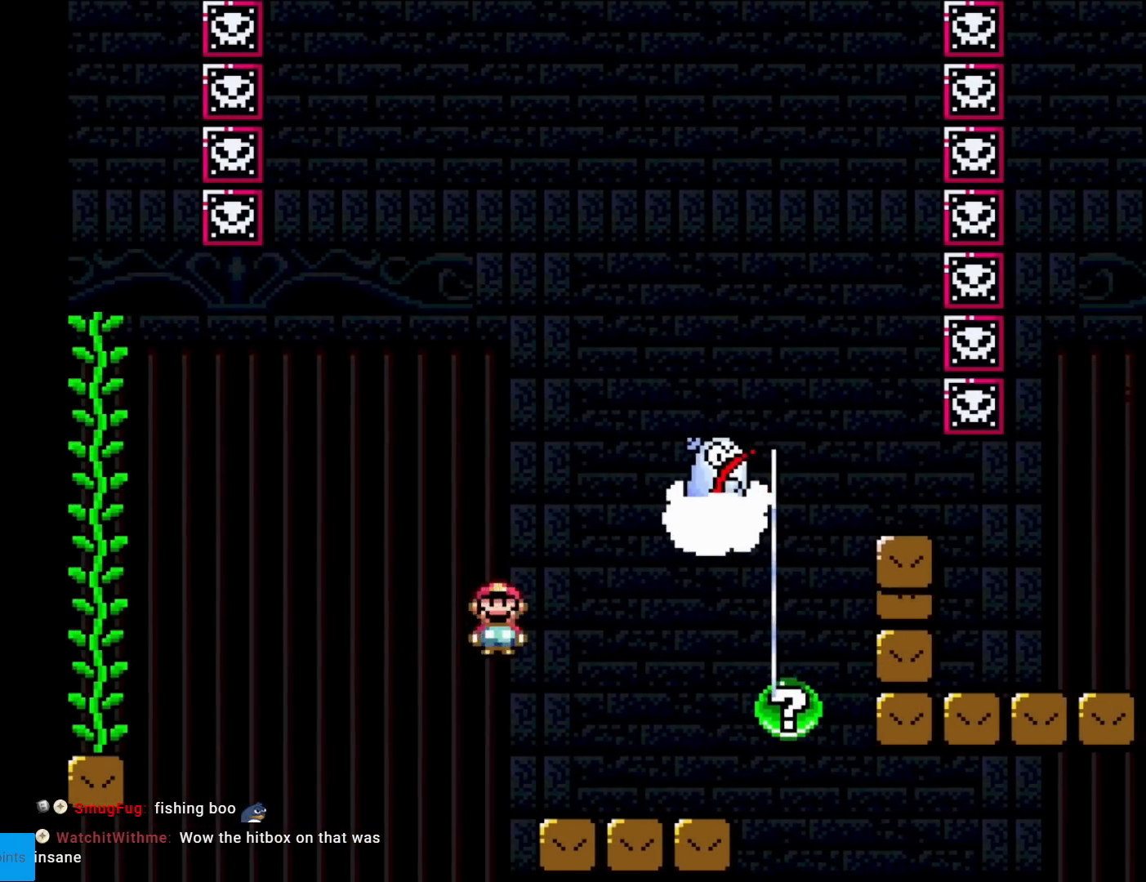
{"buttons": ["A", "X", "DPAD_RIGHT"], "events": [[67, "A", "up"], [484, "A", "down"]]}
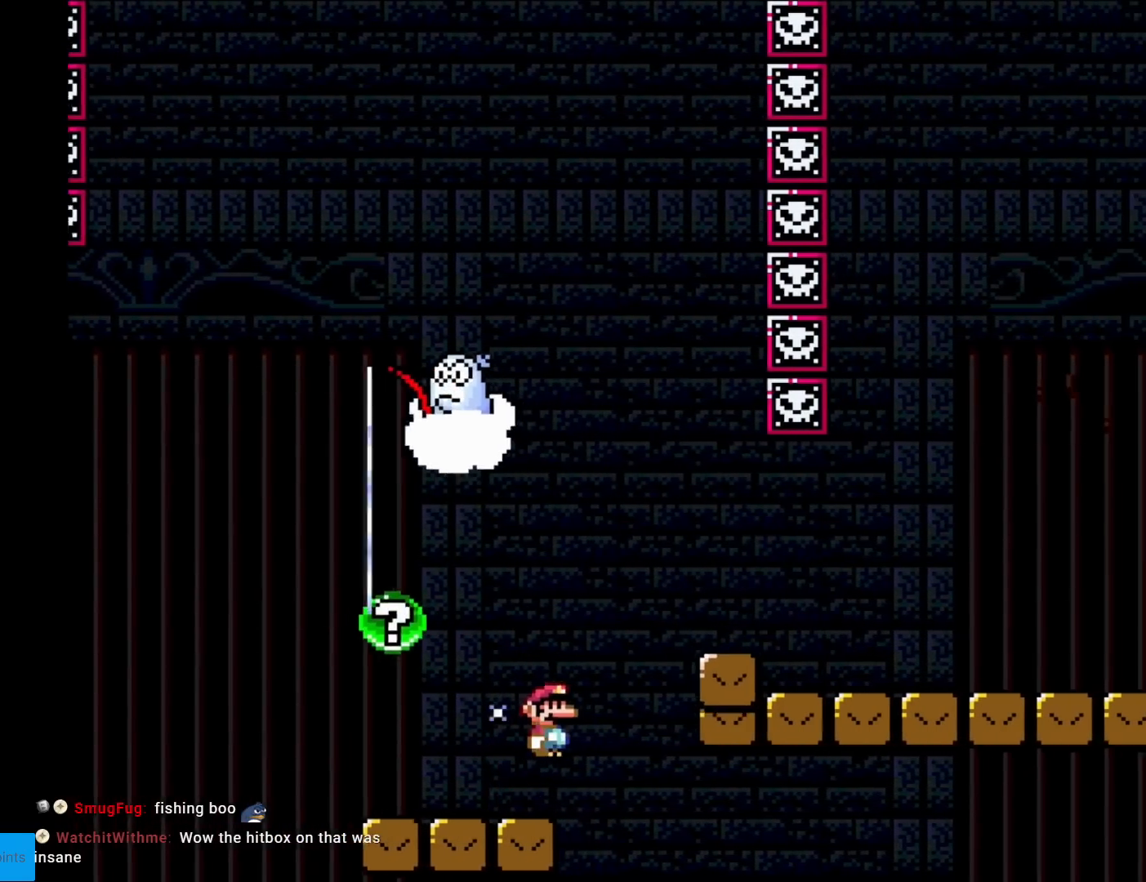
{"buttons": ["X", "DPAD_RIGHT"], "events": [[117, "A", "up"], [151, "A", "down"], [267, "A", "up"]]}
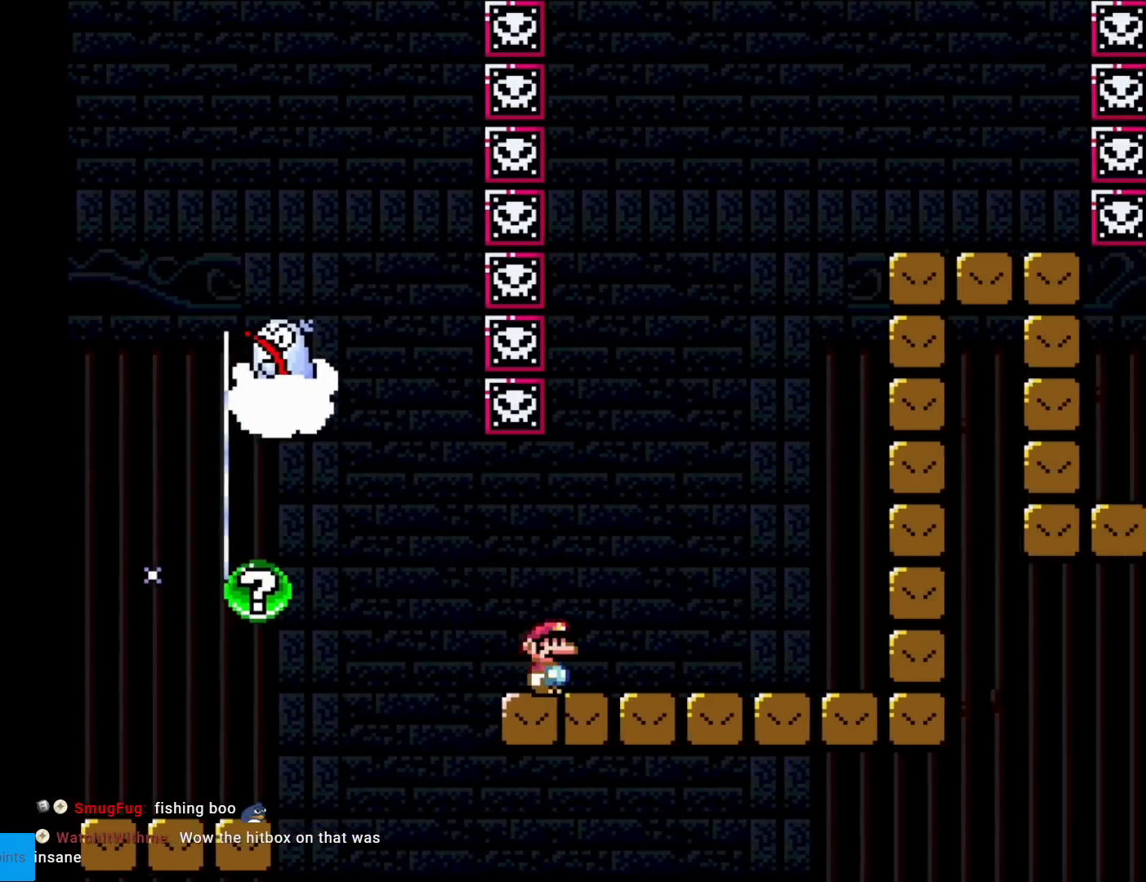
{"buttons": ["A", "X", "DPAD_LEFT"], "events": [[83, "A", "down"], [350, "DPAD_LEFT", "down"], [350, "DPAD_RIGHT", "up"], [350, "DPAD_UP", "down"], [367, "DPAD_UP", "up"]]}
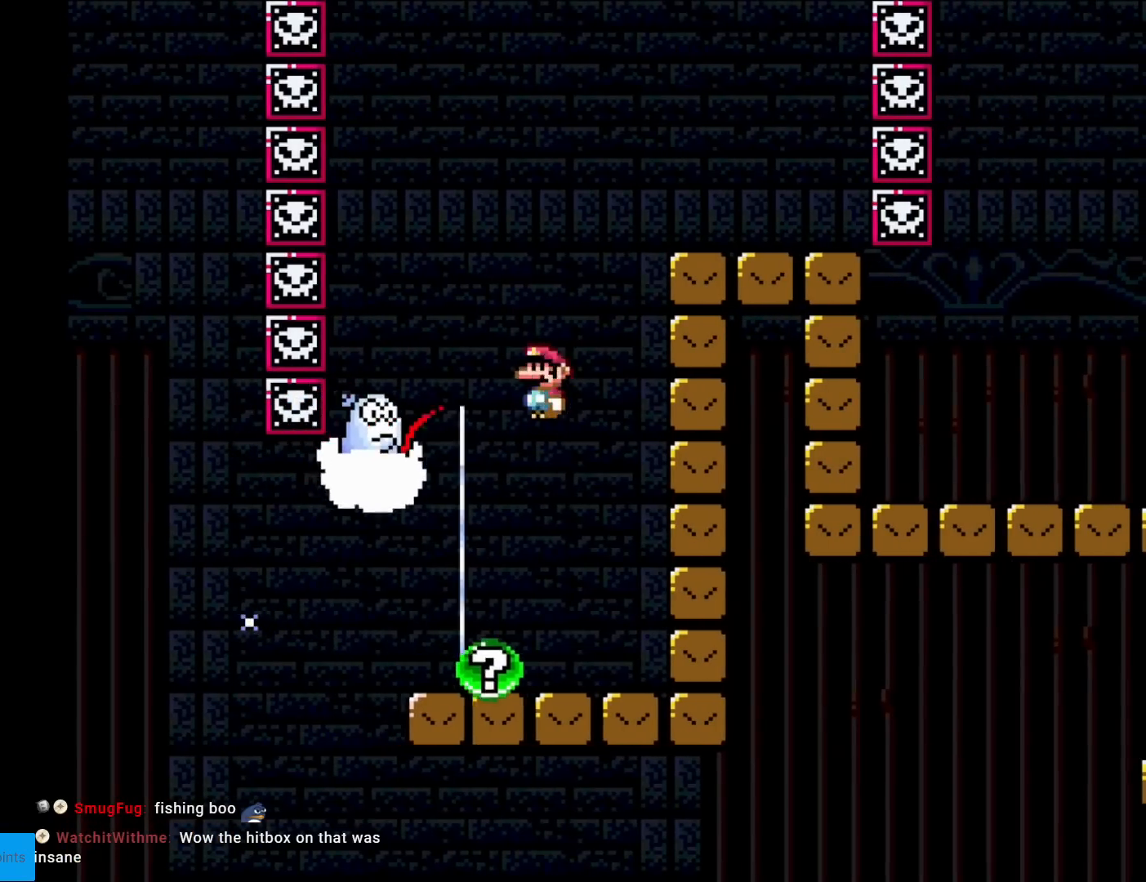
{"buttons": ["A", "X", "DPAD_RIGHT"], "events": [[267, "DPAD_LEFT", "up"], [284, "DPAD_RIGHT", "down"]]}
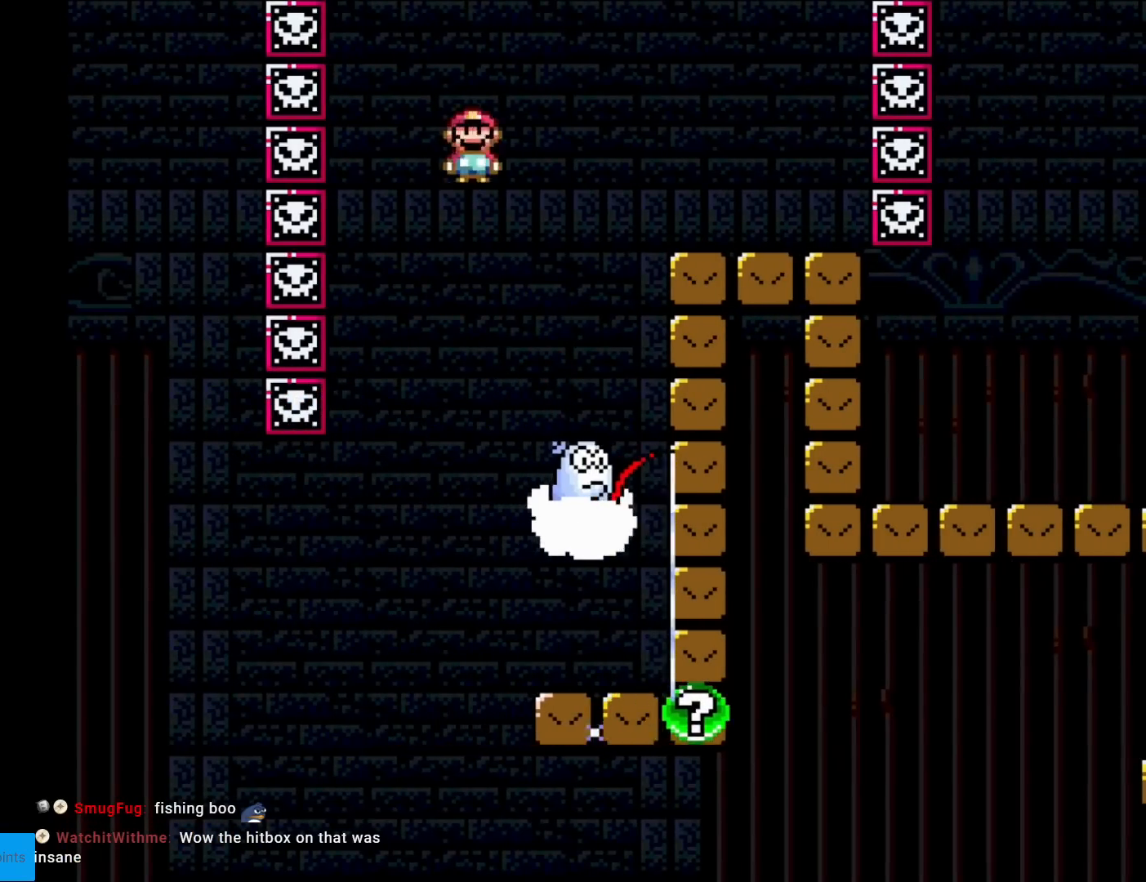
{"buttons": ["X", "DPAD_RIGHT"], "events": [[350, "A", "up"]]}
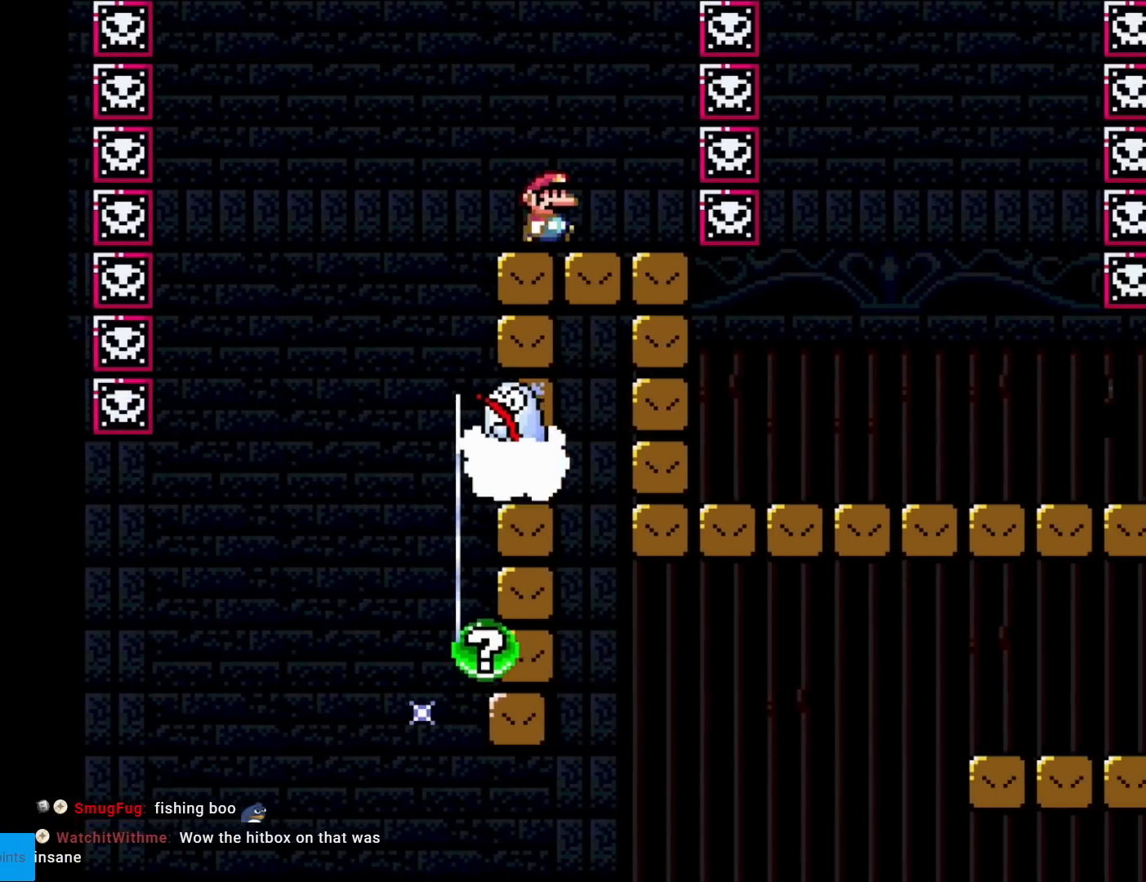
{"buttons": ["X"], "events": [[101, "DPAD_RIGHT", "up"], [101, "DPAD_UP", "down"], [134, "DPAD_LEFT", "down"], [134, "DPAD_UP", "up"], [251, "DPAD_LEFT", "up"]]}
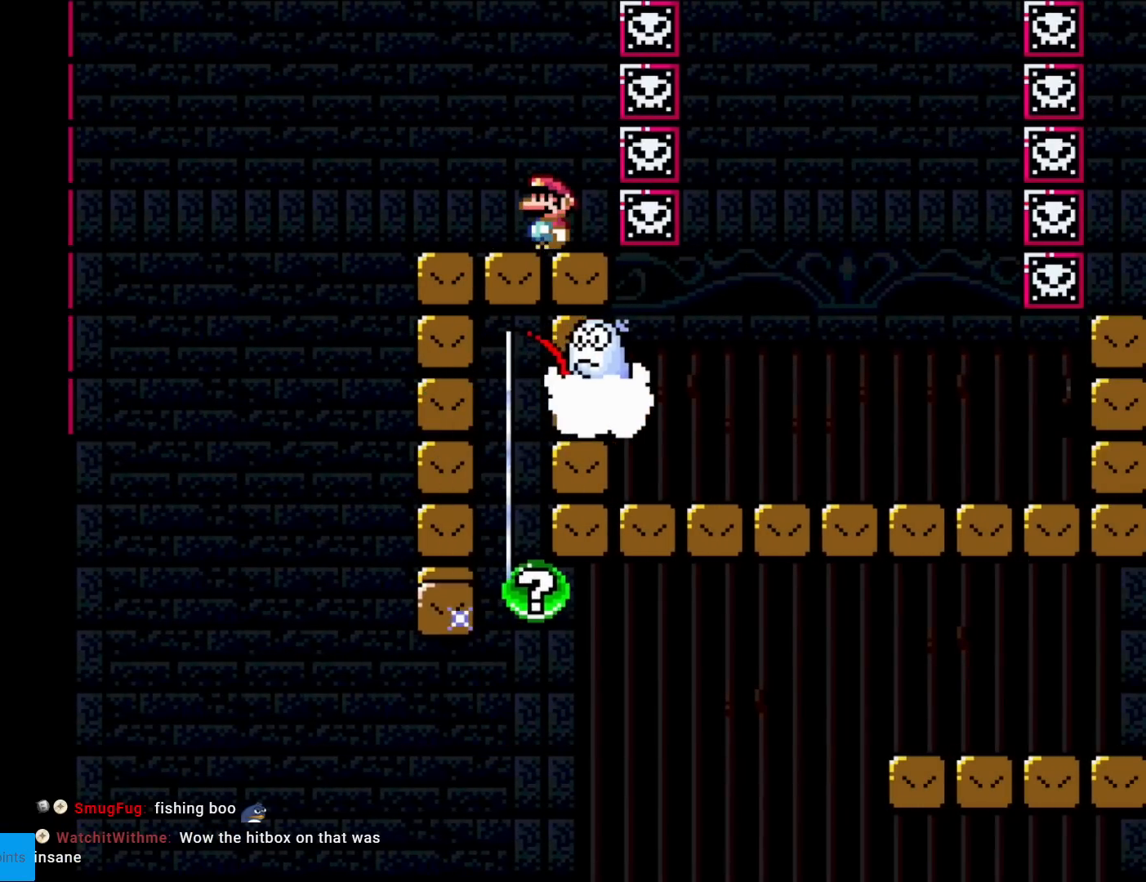
{"buttons": ["X"], "events": []}
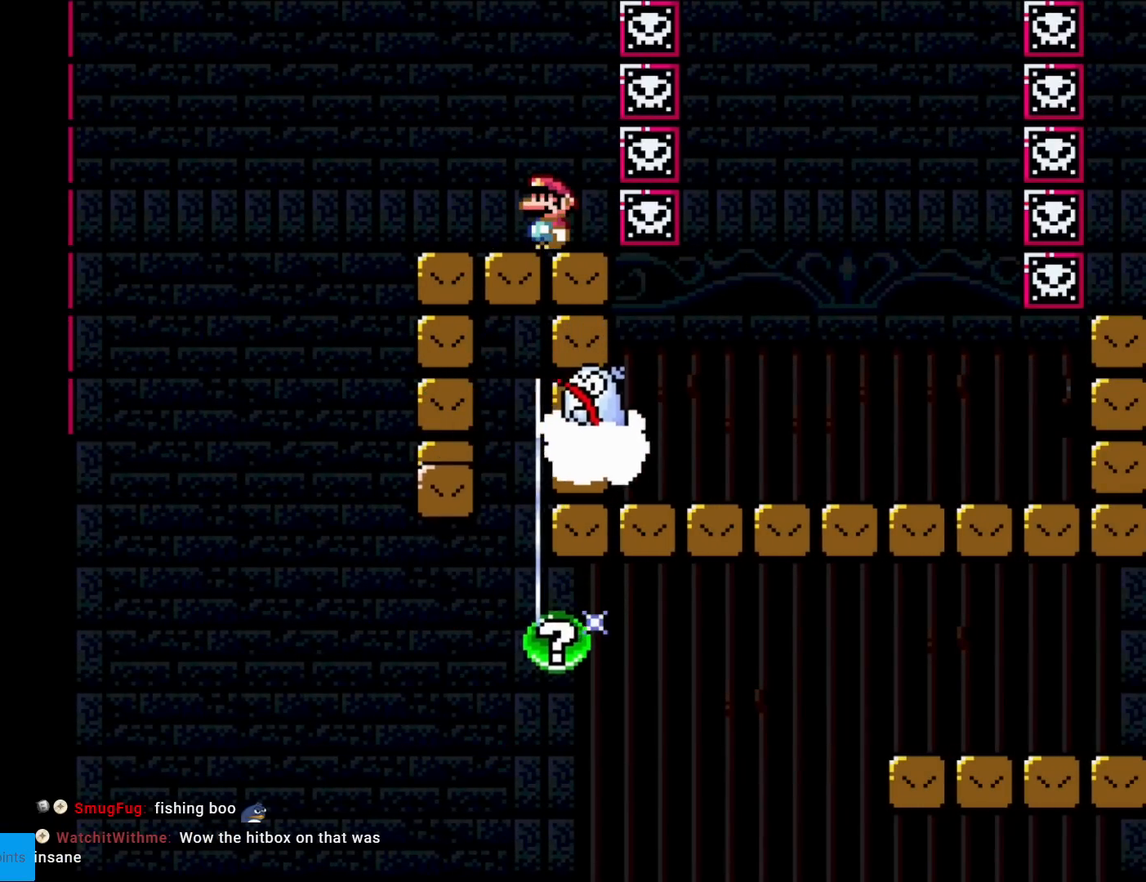
{"buttons": ["X"], "events": []}
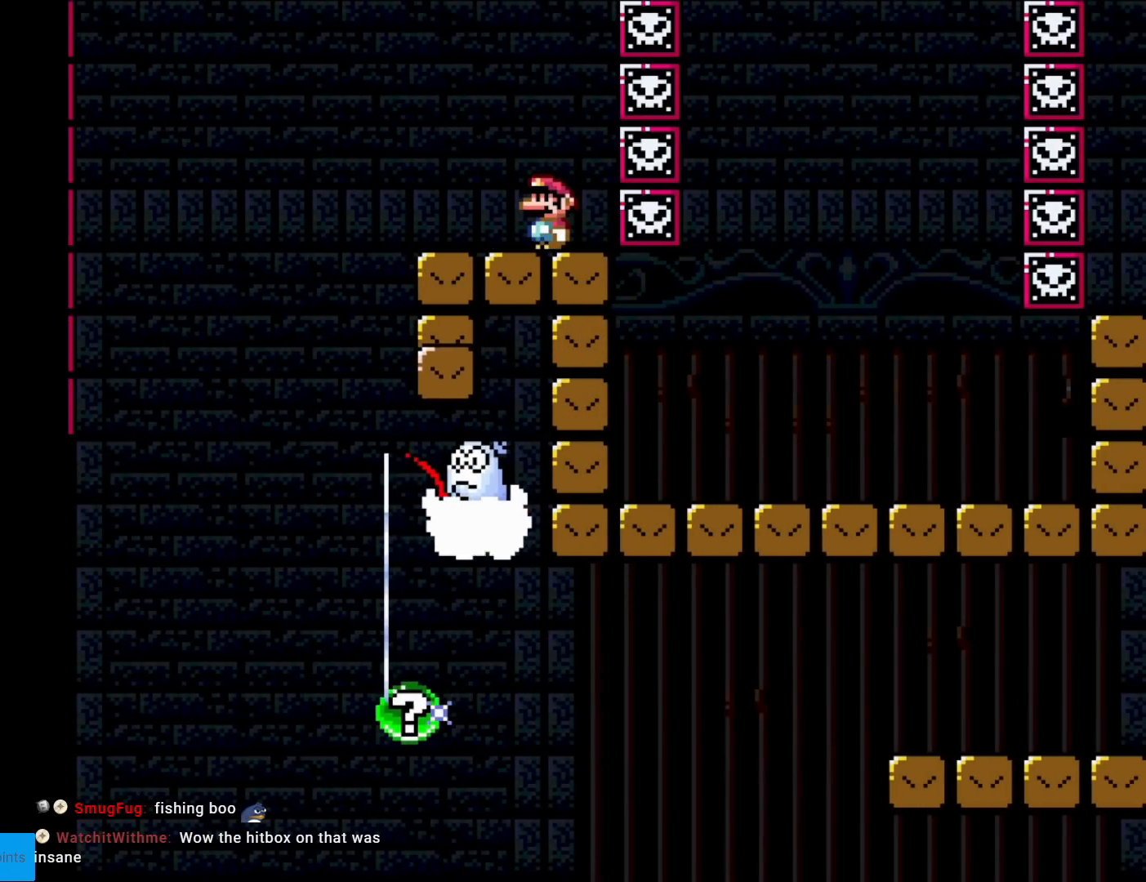
{"buttons": ["X", "DPAD_RIGHT"], "events": [[484, "DPAD_RIGHT", "down"]]}
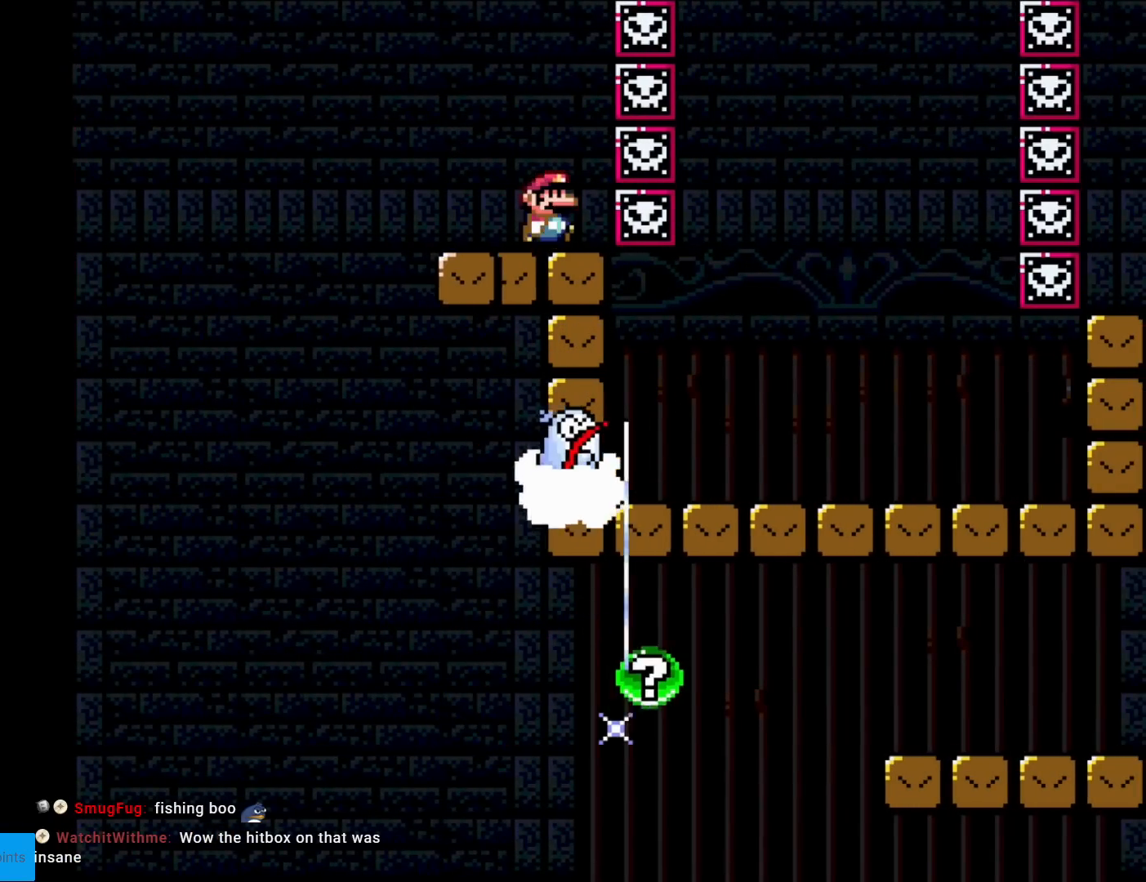
{"buttons": ["A", "X", "DPAD_LEFT"], "events": [[34, "DPAD_RIGHT", "up"], [384, "DPAD_LEFT", "down"], [484, "A", "down"]]}
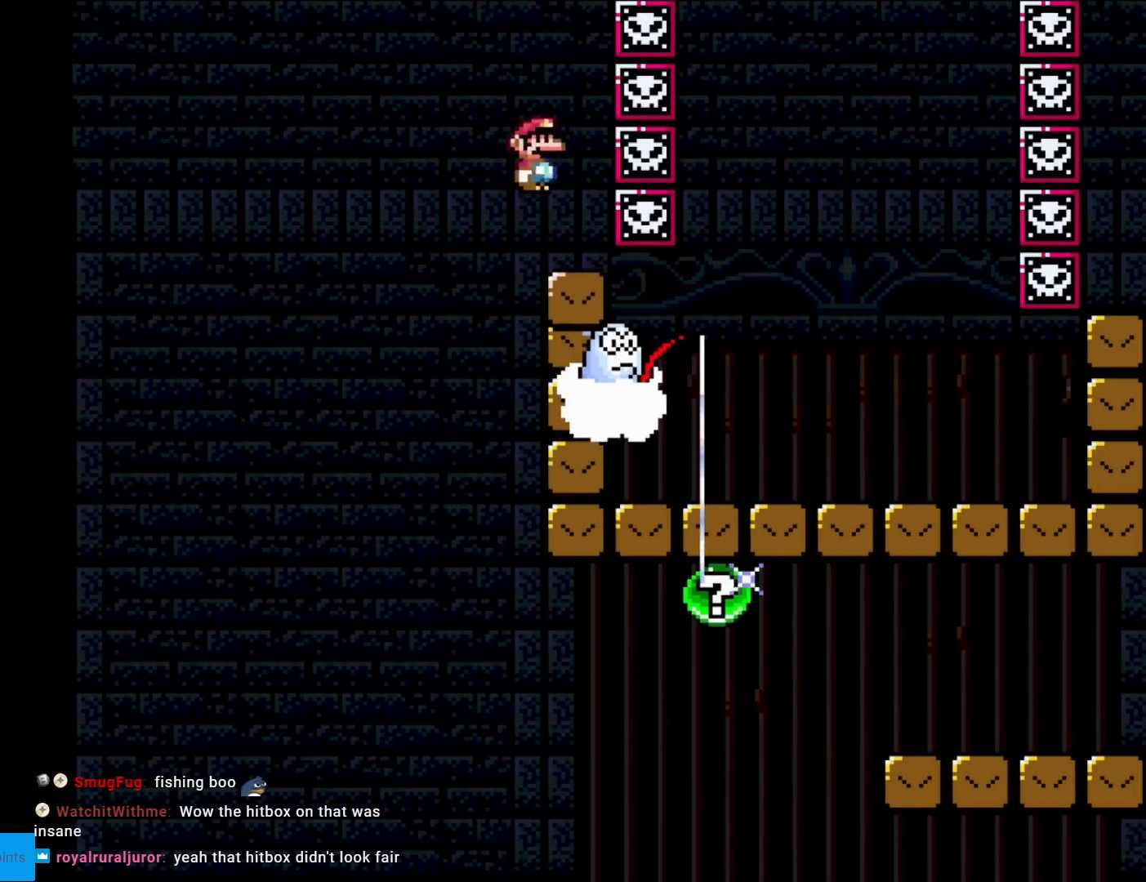
{"buttons": ["A", "X", "DPAD_RIGHT"], "events": [[234, "DPAD_LEFT", "up"], [317, "DPAD_RIGHT", "down"], [417, "A", "up"], [467, "A", "down"]]}
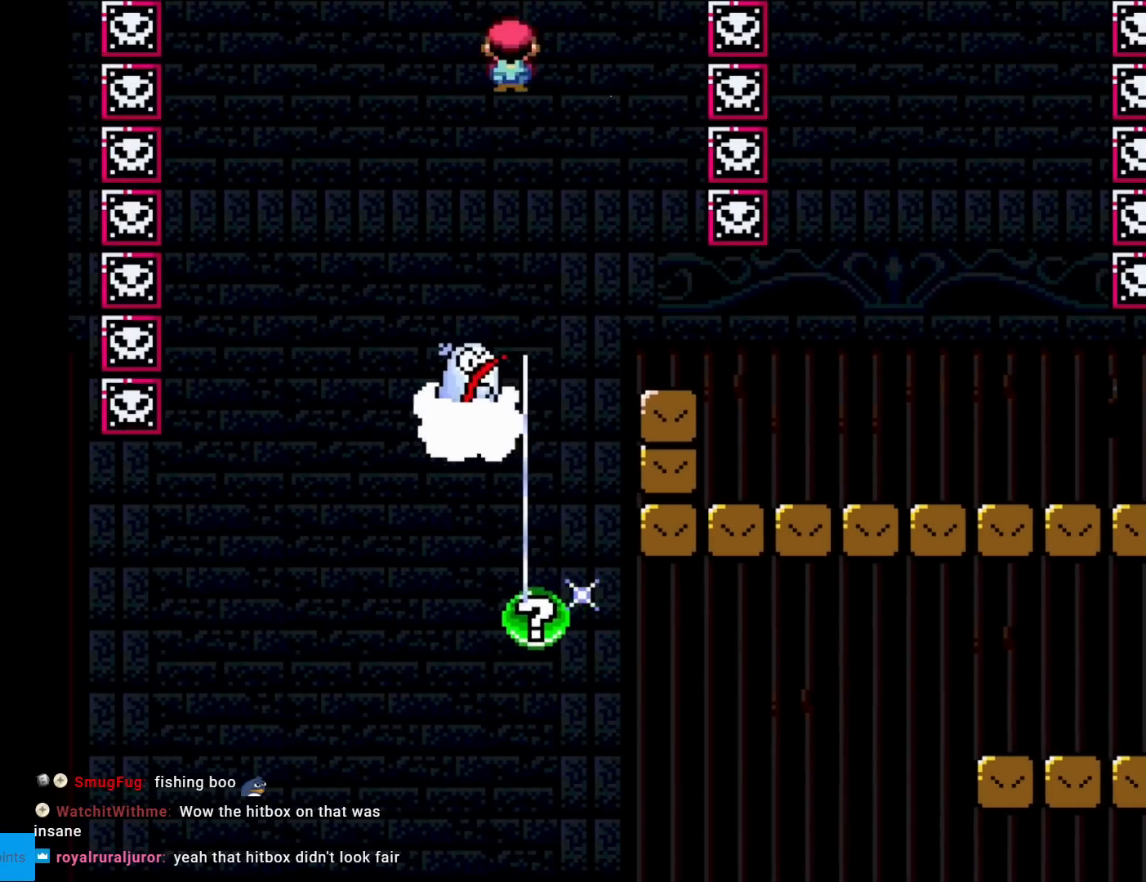
{"buttons": ["X"], "events": [[267, "A", "up"], [317, "DPAD_RIGHT", "up"]]}
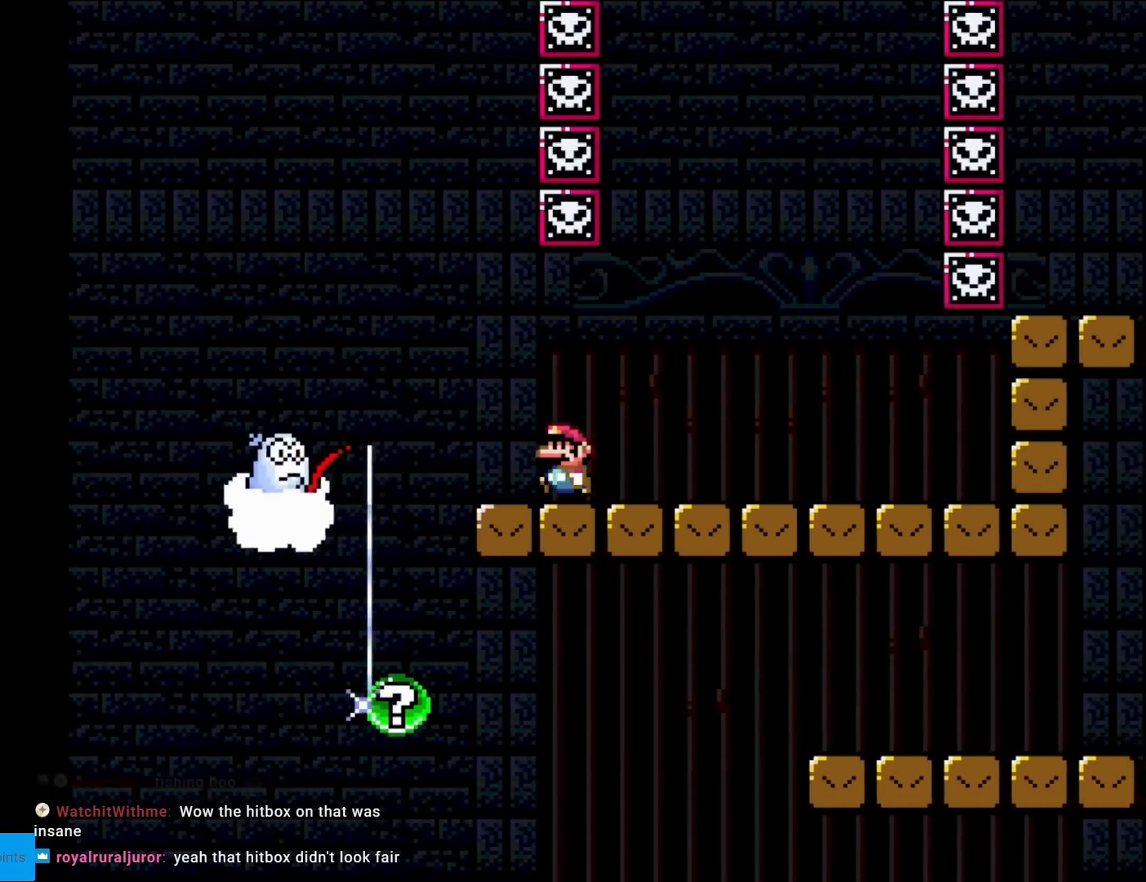
{"buttons": ["X", "DPAD_RIGHT"], "events": [[484, "DPAD_RIGHT", "down"]]}
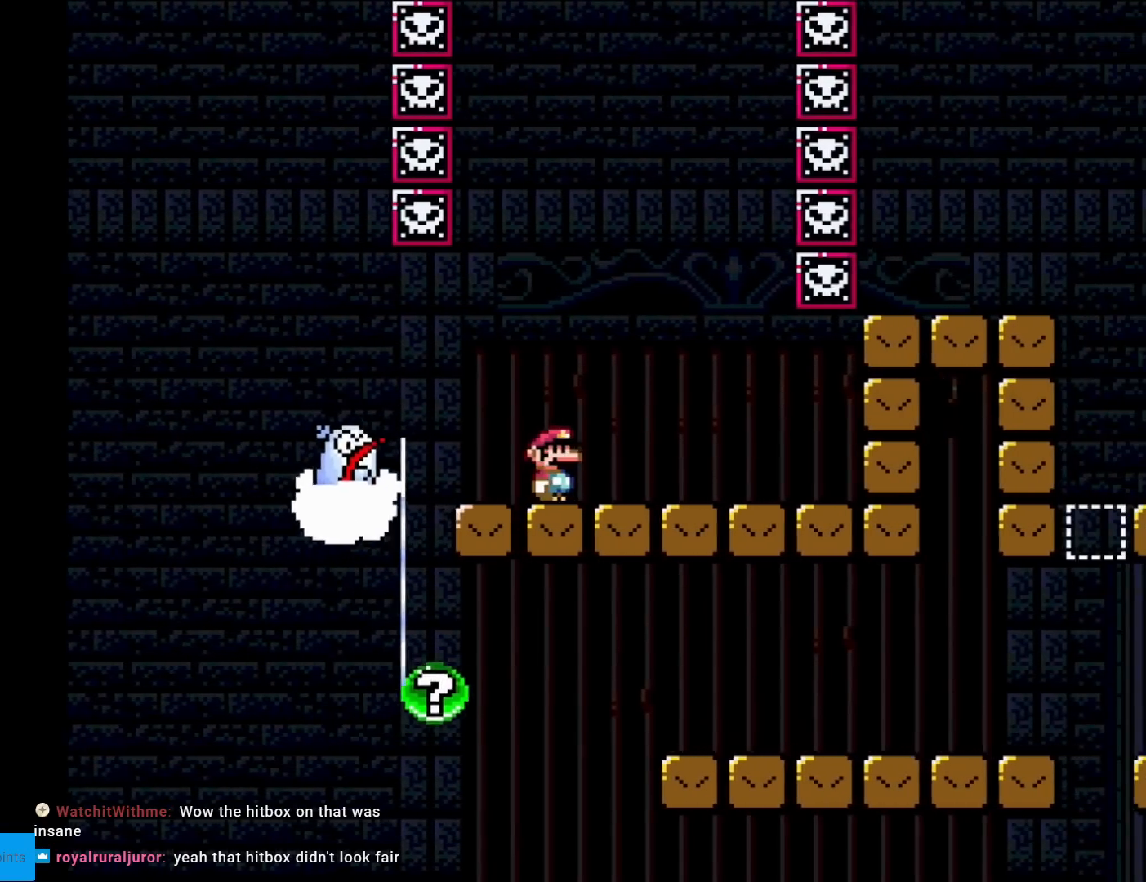
{"buttons": ["A", "X", "DPAD_LEFT"], "events": [[101, "A", "down"], [234, "DPAD_RIGHT", "up"], [351, "A", "up"], [384, "DPAD_LEFT", "down"], [501, "A", "down"]]}
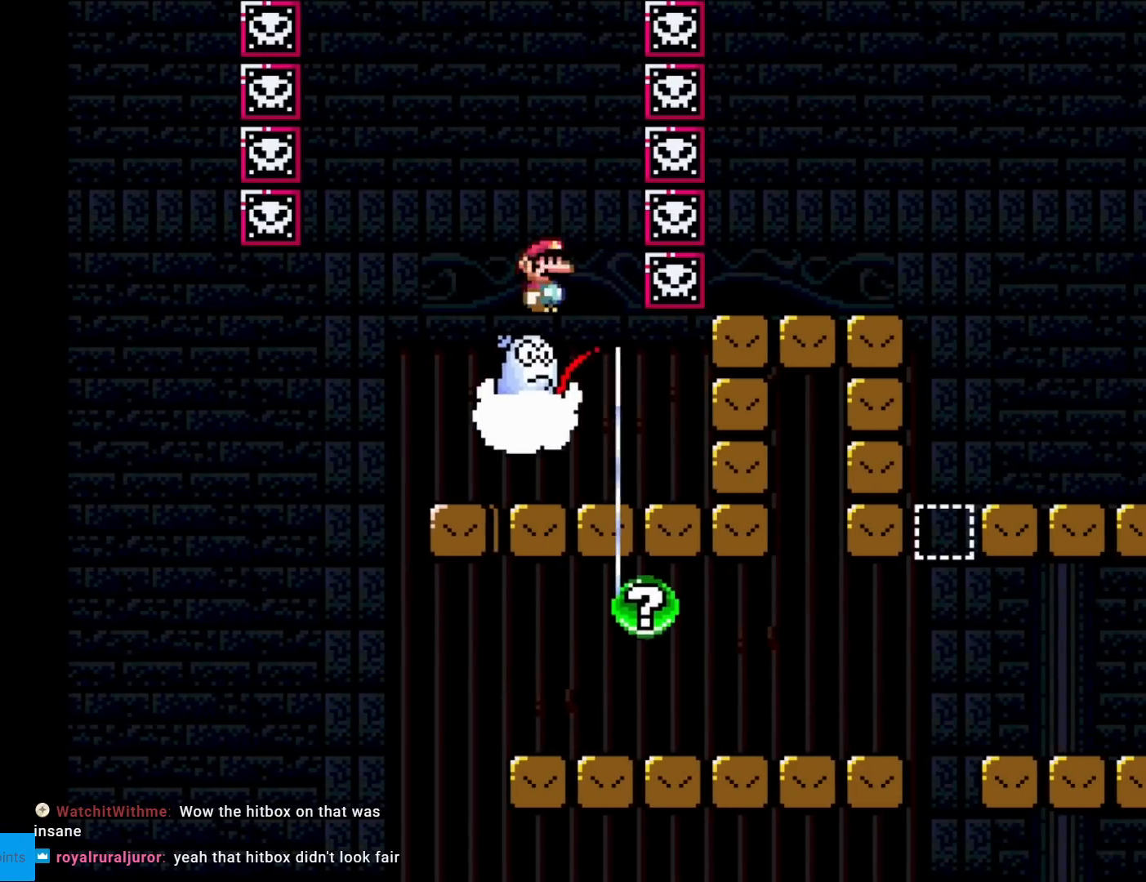
{"buttons": ["A", "X", "DPAD_RIGHT"], "events": [[317, "DPAD_LEFT", "up"], [434, "DPAD_RIGHT", "down"]]}
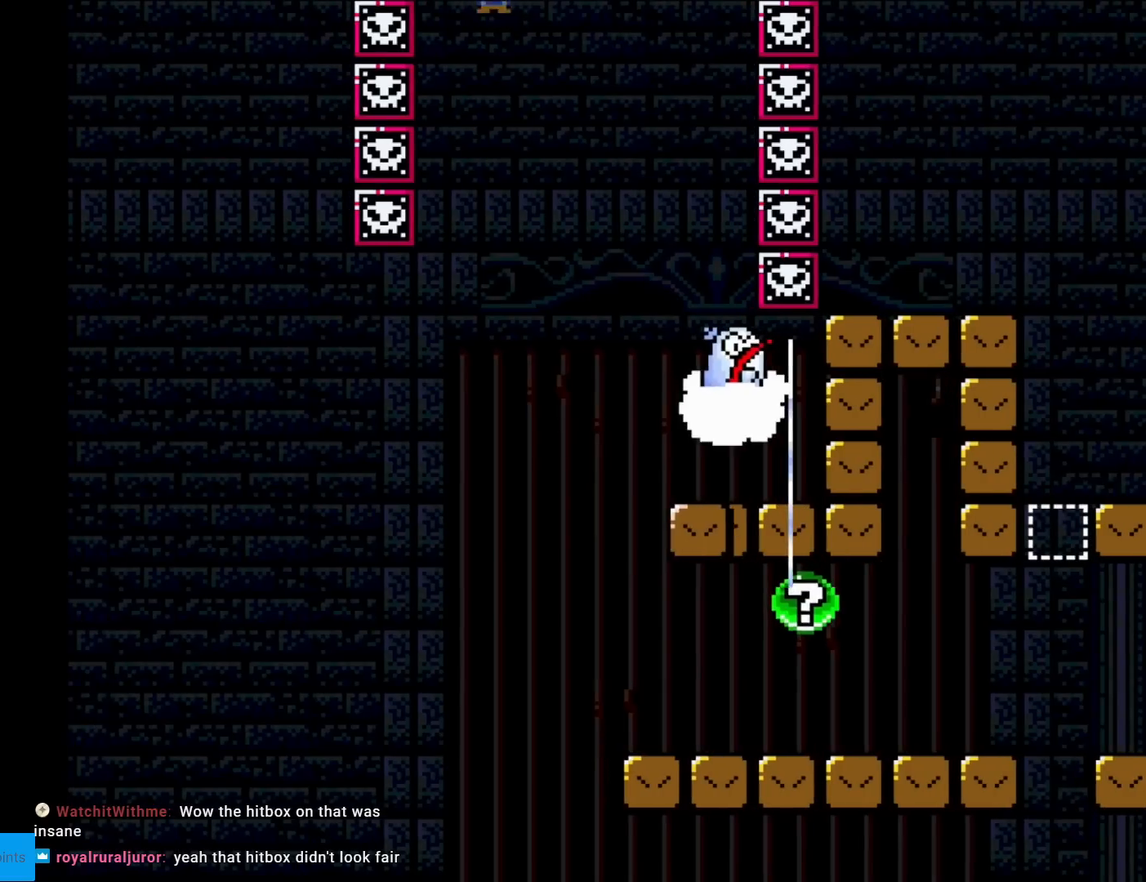
{"buttons": ["A", "X", "DPAD_RIGHT"], "events": [[84, "DPAD_RIGHT", "up"], [267, "DPAD_RIGHT", "down"]]}